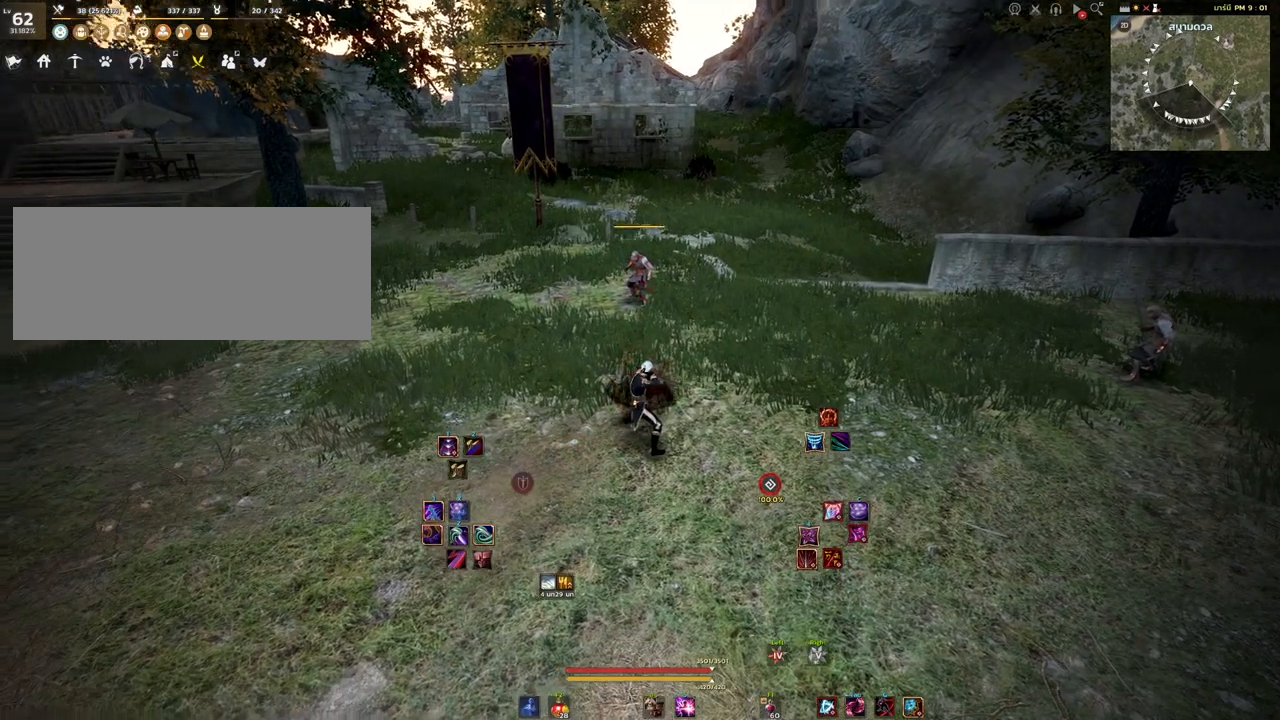
Gameplay with keyboard and mouse; each line is a JSON object with the keys and mouse buttons held at the frame after it. "events" lists presses ("down") and releases ("up") of "a", "d", "e", "f4", "q", "s", "shift", "space", "w", "mouse_left" and "mouse_right" between this image and that frame as [ms after this image, input, new state], when the widget could be followed in between. "mouse_left", "mouse_right" = the "left", "right" buttons of the "mouse" list. No other keys are recorded. Mouse movement is not recorded. Not read: other_keys.
{"keys": [], "mouse": [], "events": []}
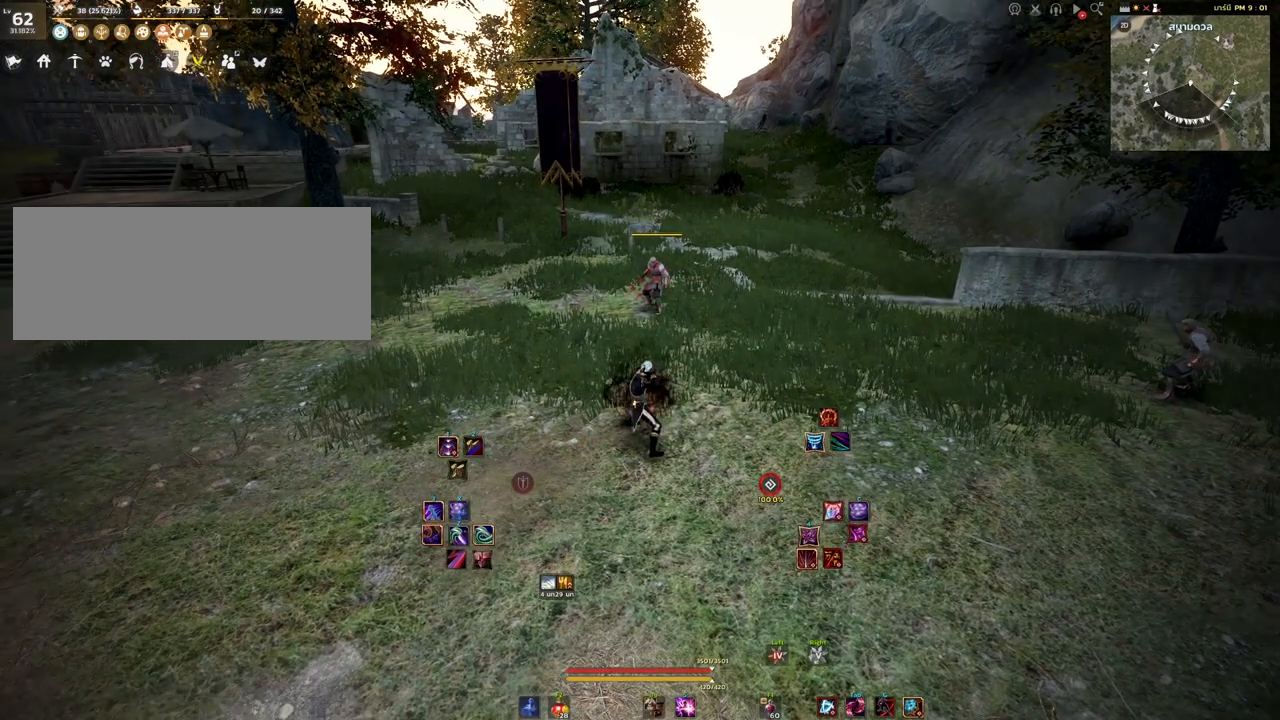
{"keys": ["shift"], "mouse": [], "events": [[117, "shift", "down"]]}
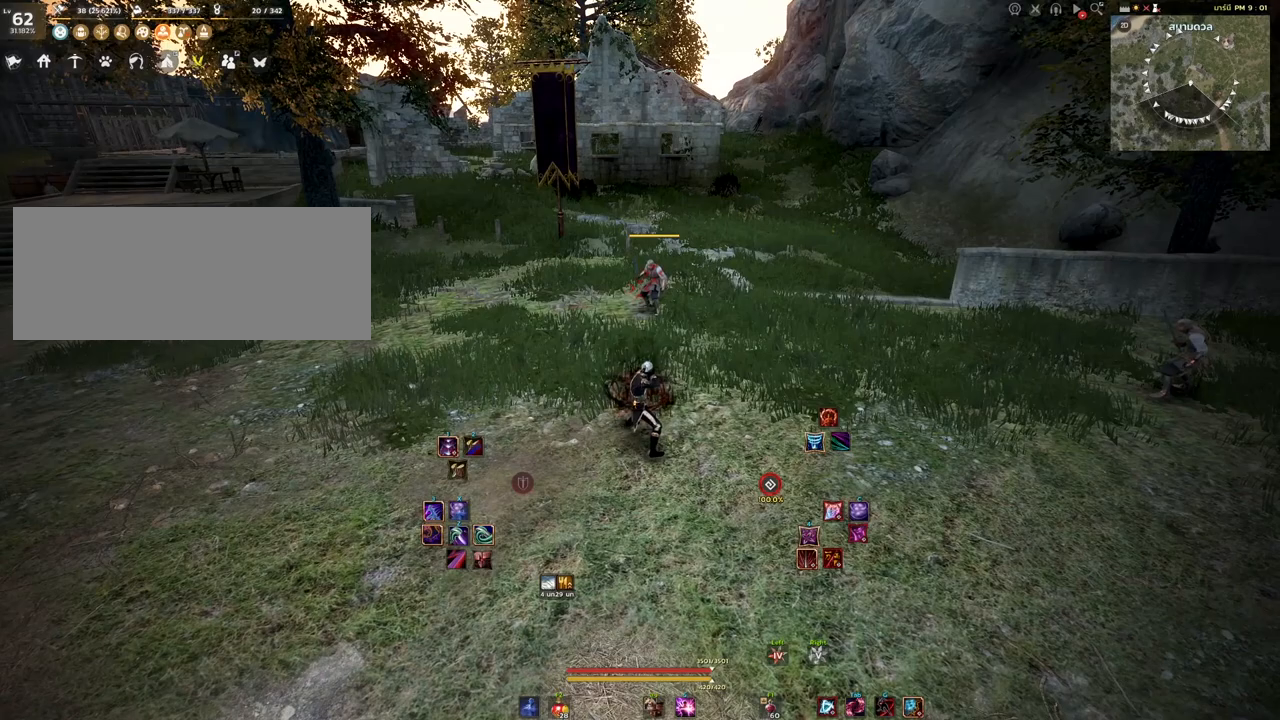
{"keys": [], "mouse": [], "events": [[483, "shift", "up"]]}
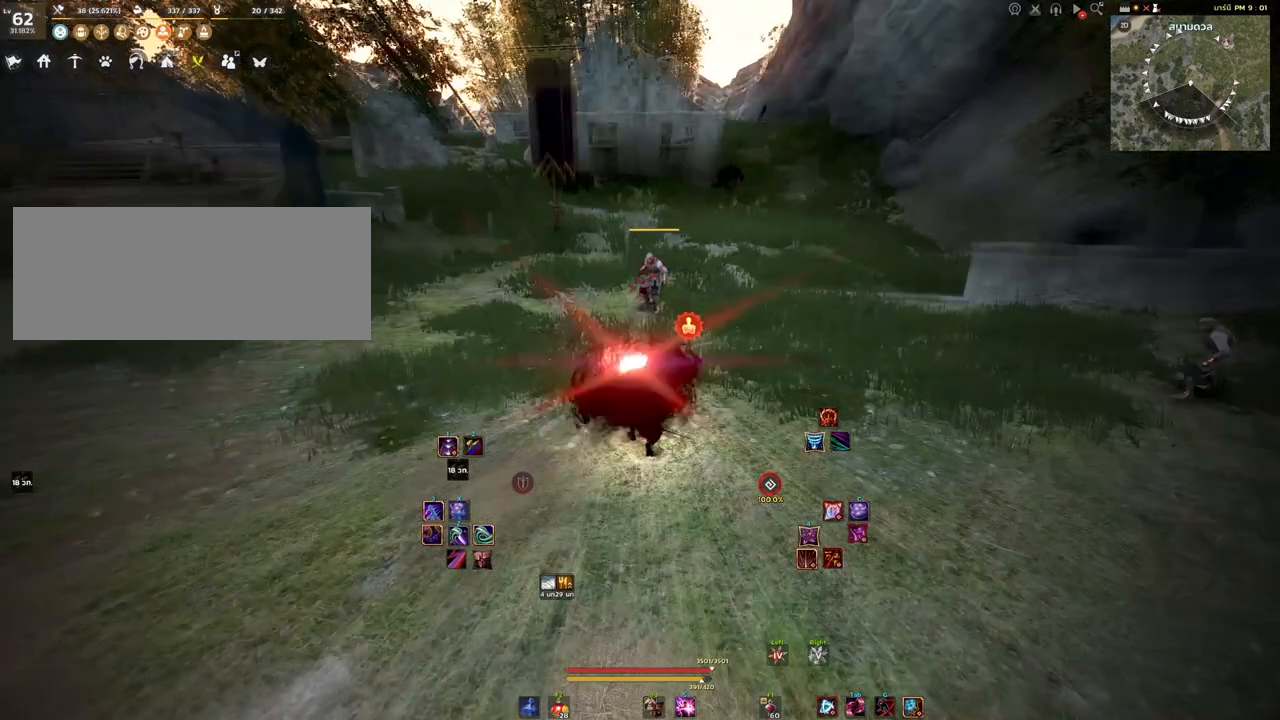
{"keys": [], "mouse": [], "events": []}
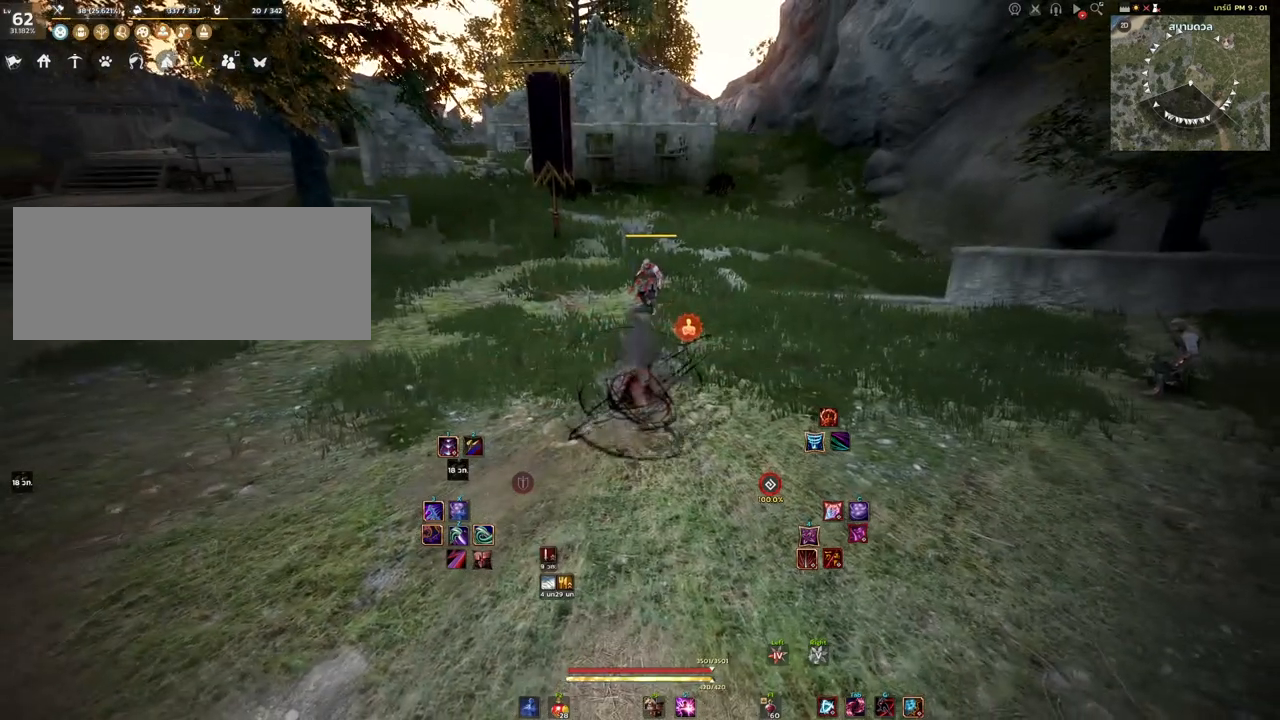
{"keys": [], "mouse": [], "events": [[67, "w", "down"], [150, "w", "up"]]}
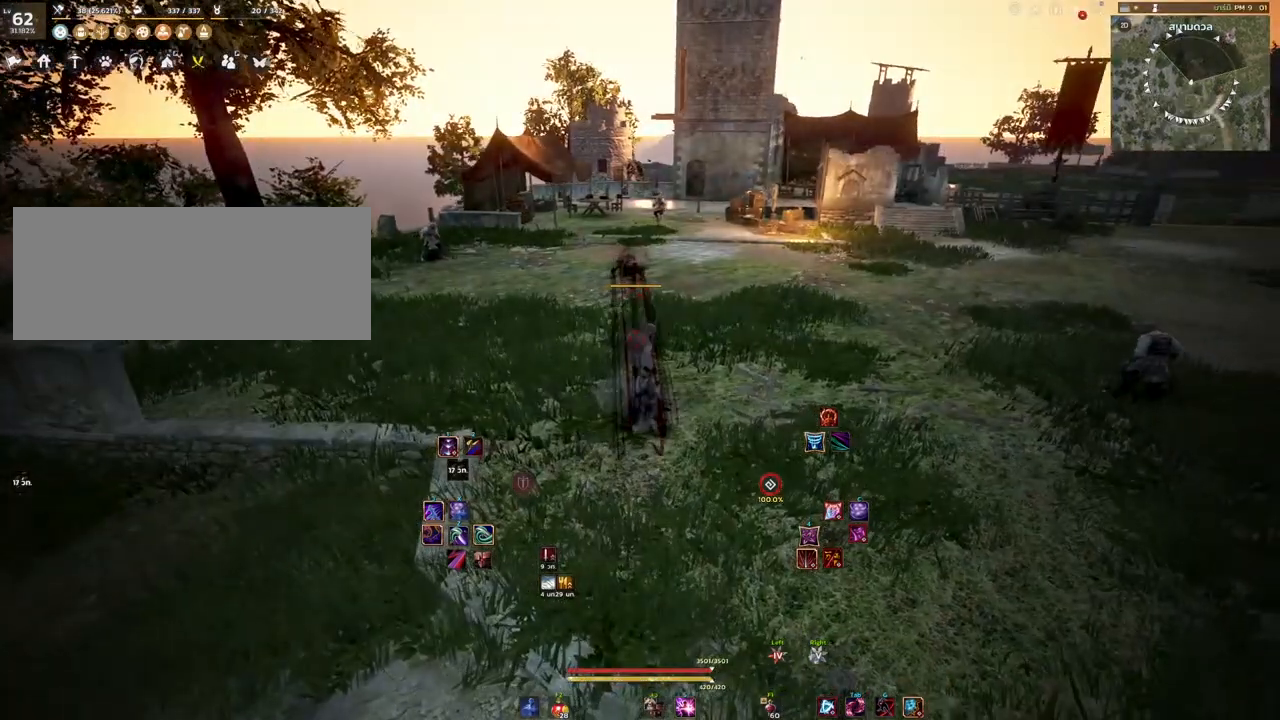
{"keys": [], "mouse": [], "events": []}
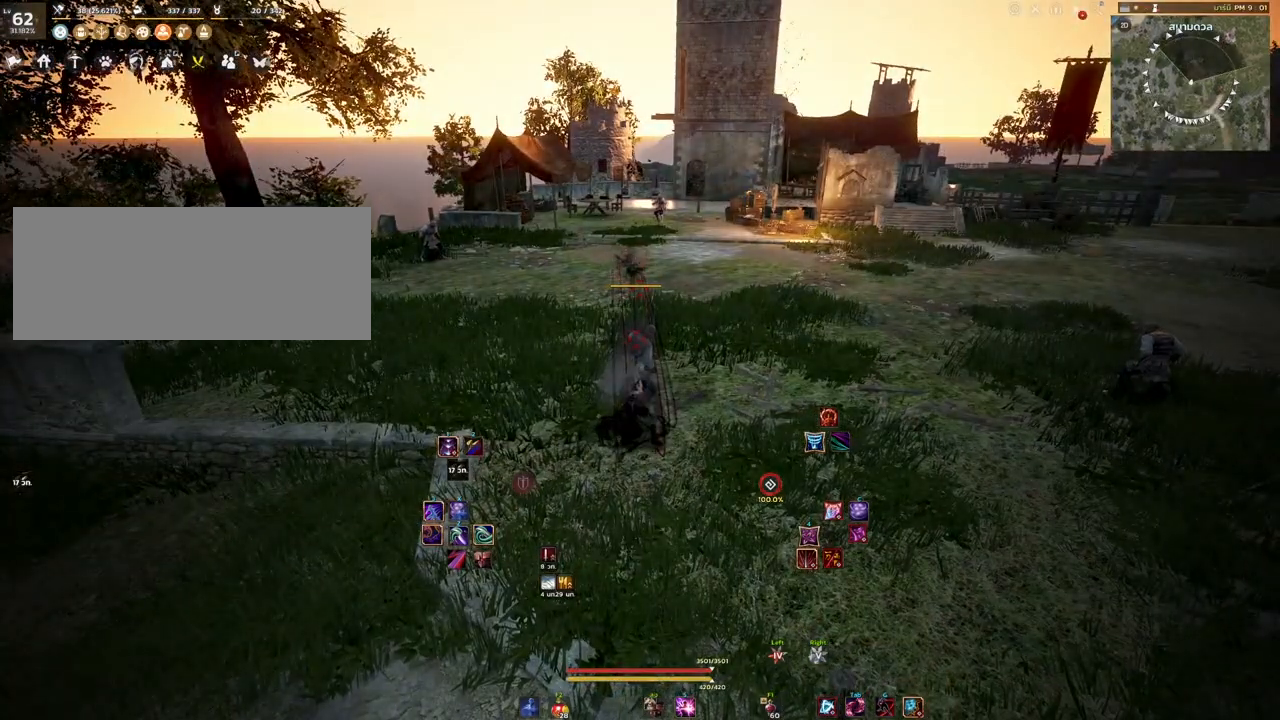
{"keys": [], "mouse": [], "events": []}
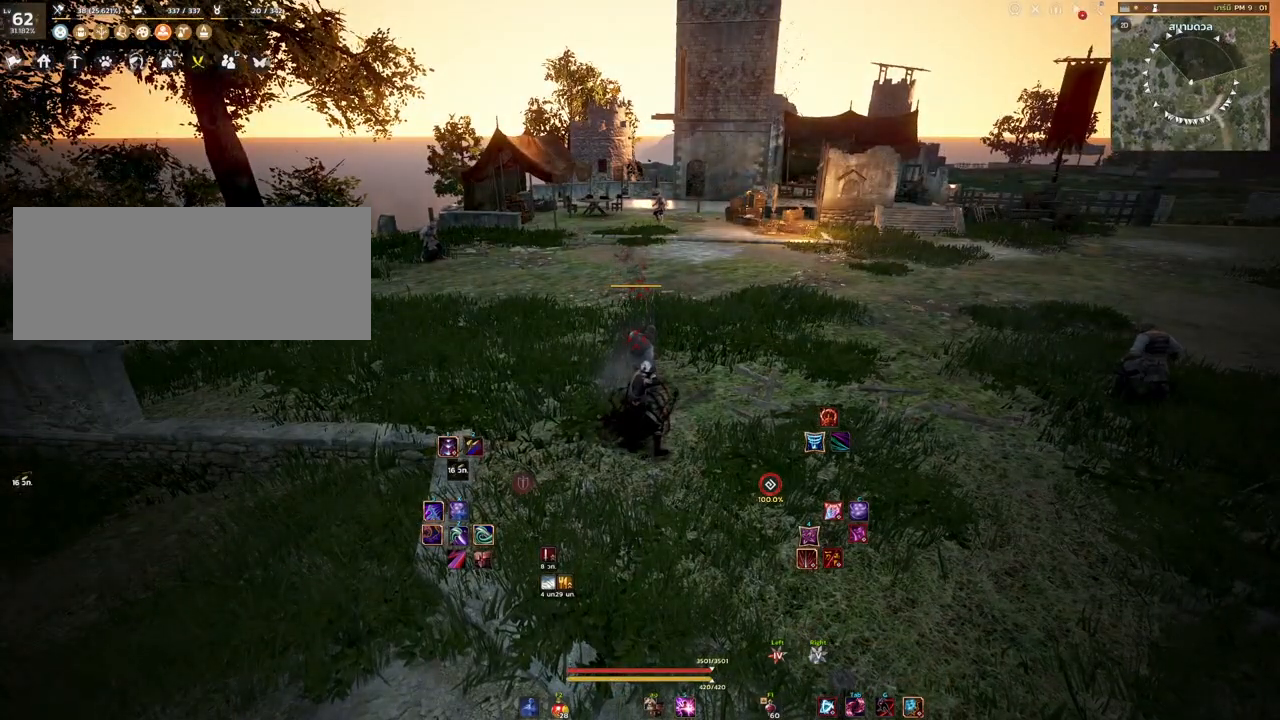
{"keys": [], "mouse": [], "events": []}
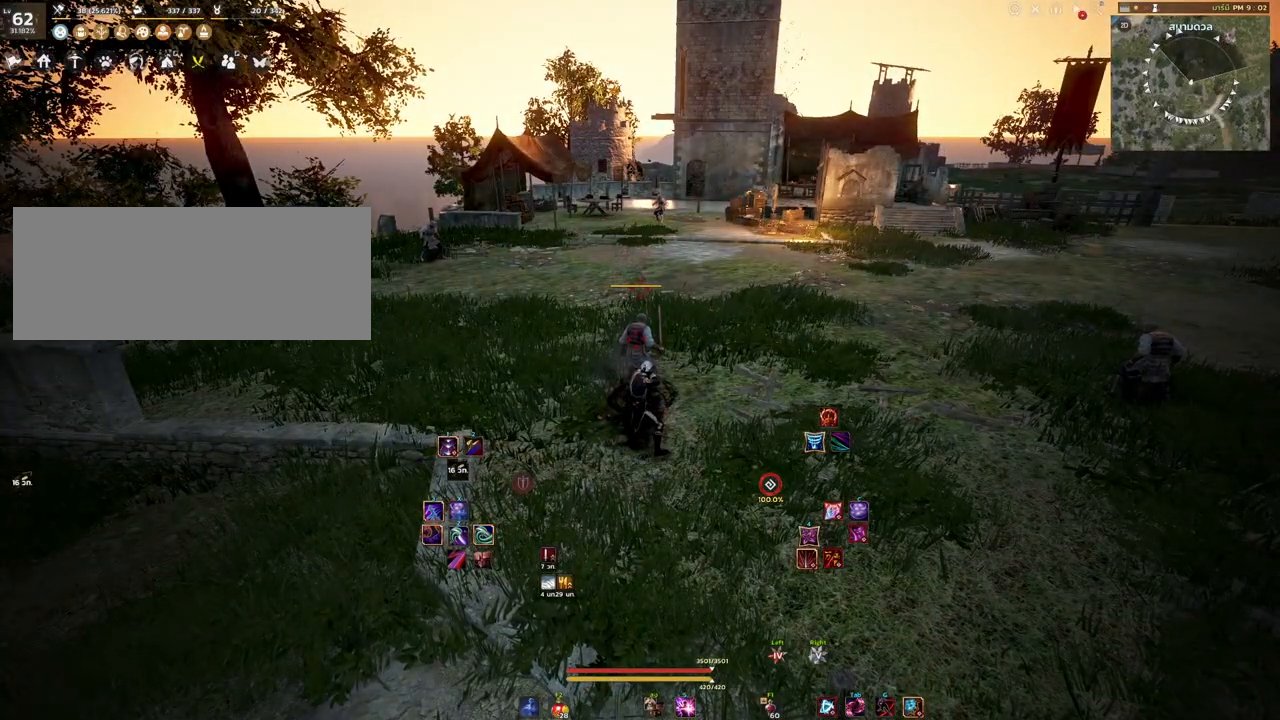
{"keys": [], "mouse": [], "events": []}
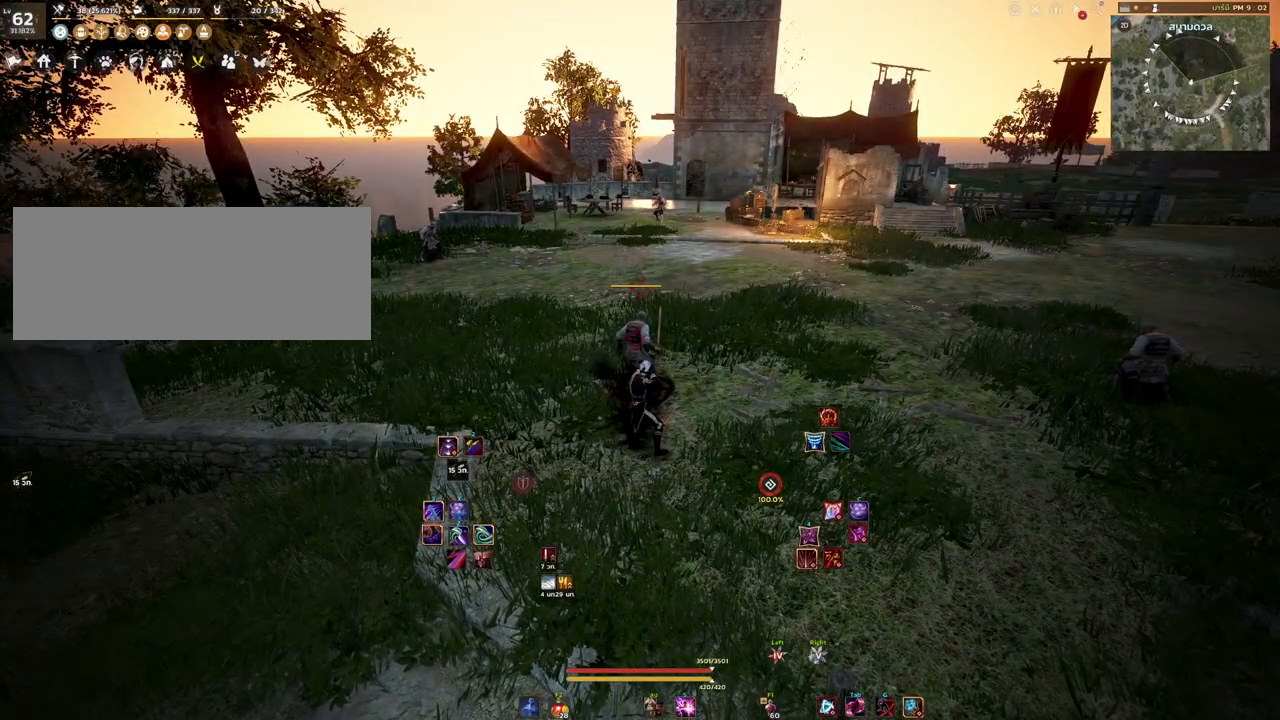
{"keys": ["s"], "mouse": [], "events": [[483, "s", "down"]]}
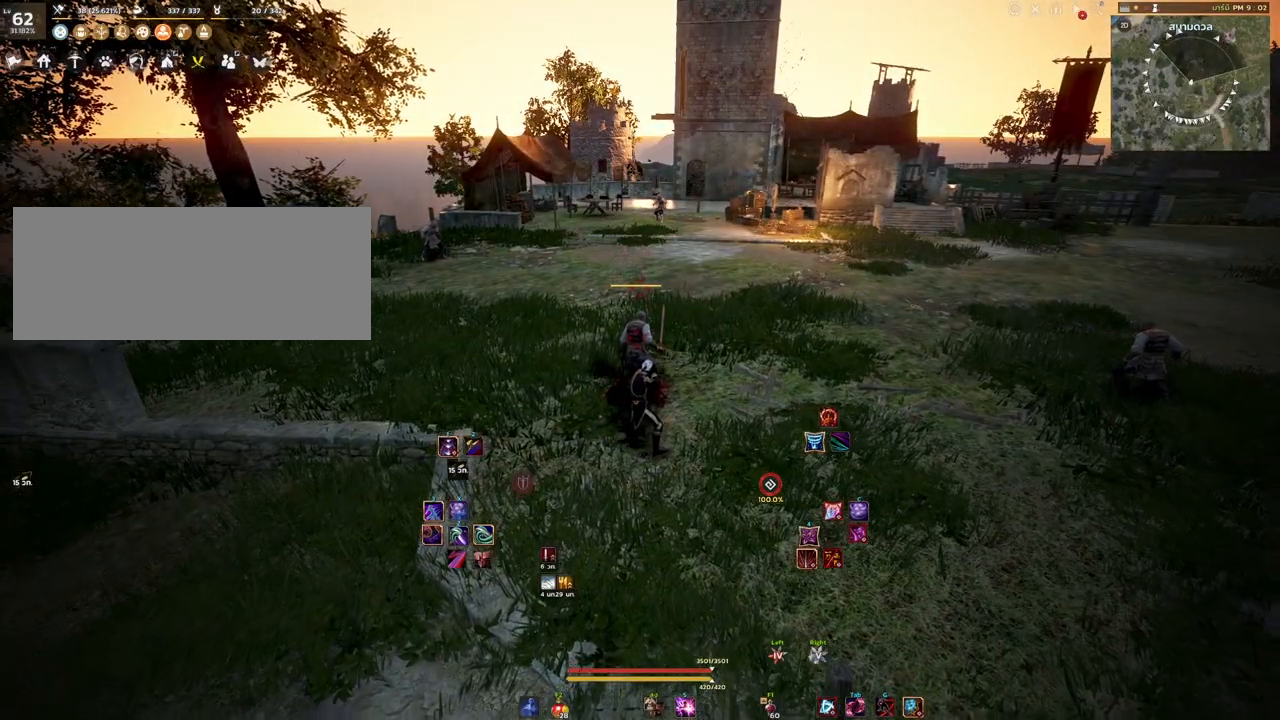
{"keys": ["d"], "mouse": [], "events": [[350, "d", "down"], [350, "s", "up"]]}
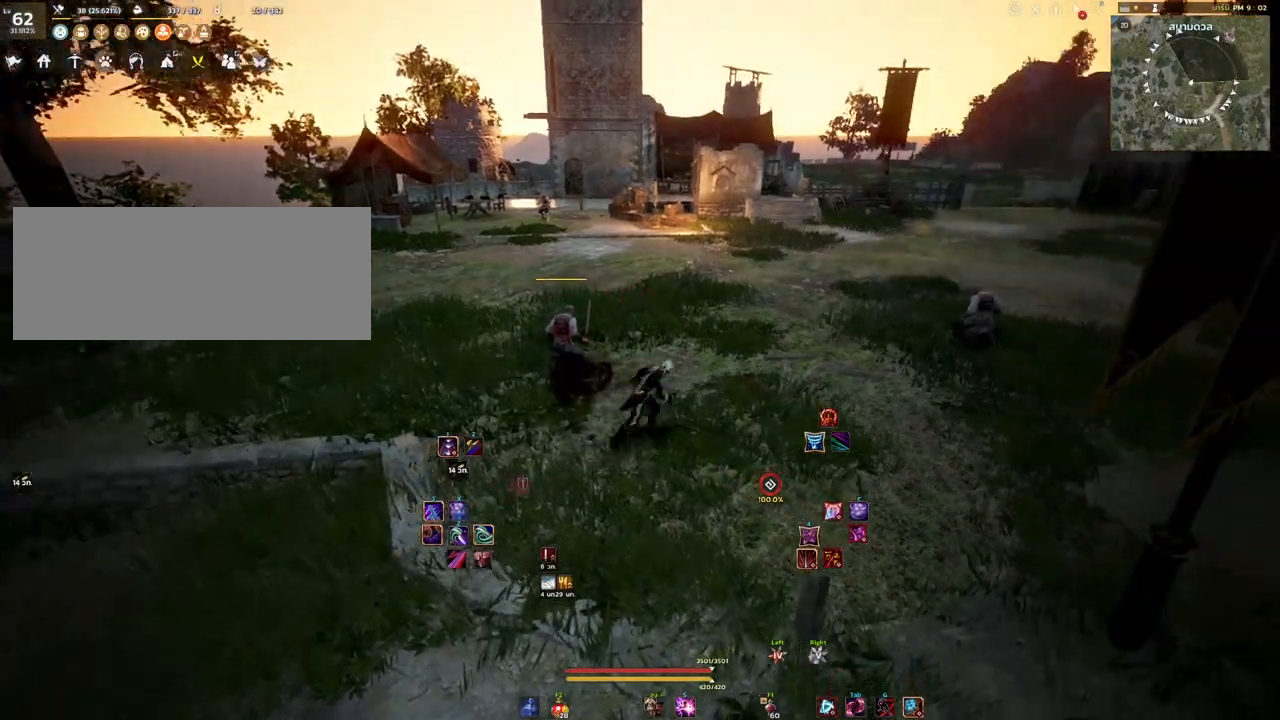
{"keys": ["w"], "mouse": [], "events": [[33, "w", "down"], [100, "d", "up"]]}
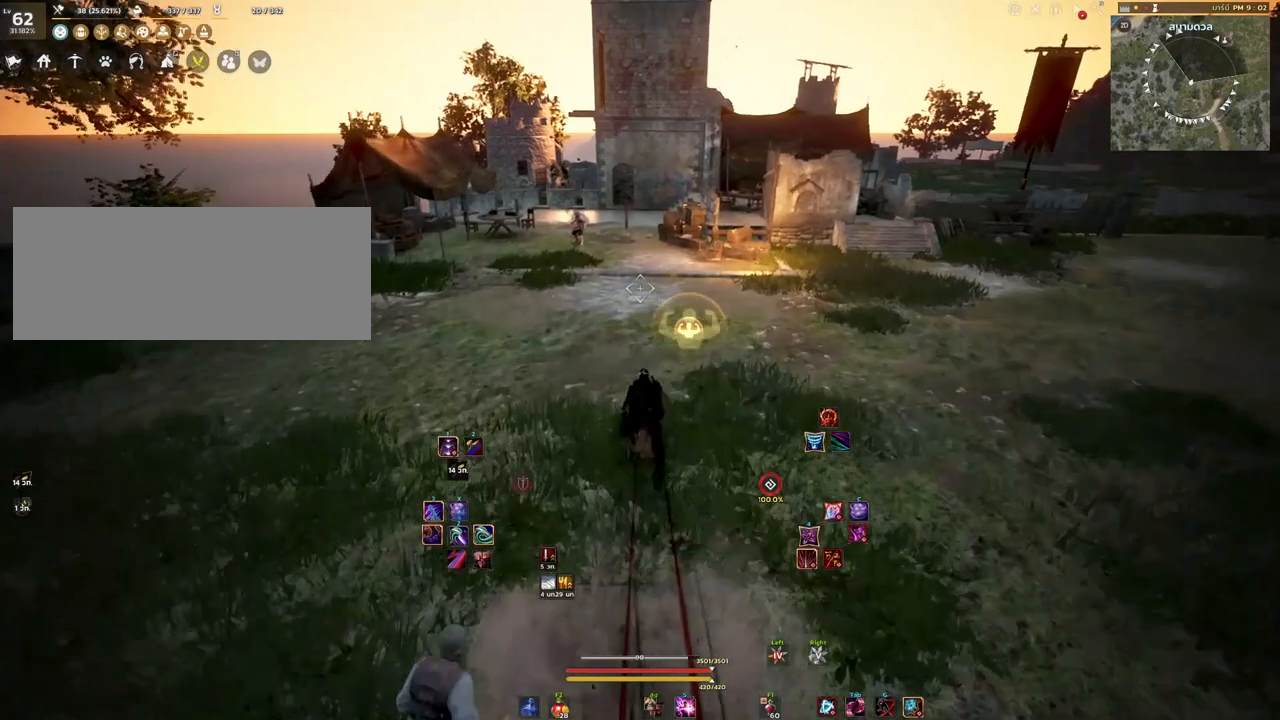
{"keys": [], "mouse": [], "events": [[183, "d", "down"], [317, "w", "up"], [400, "d", "up"]]}
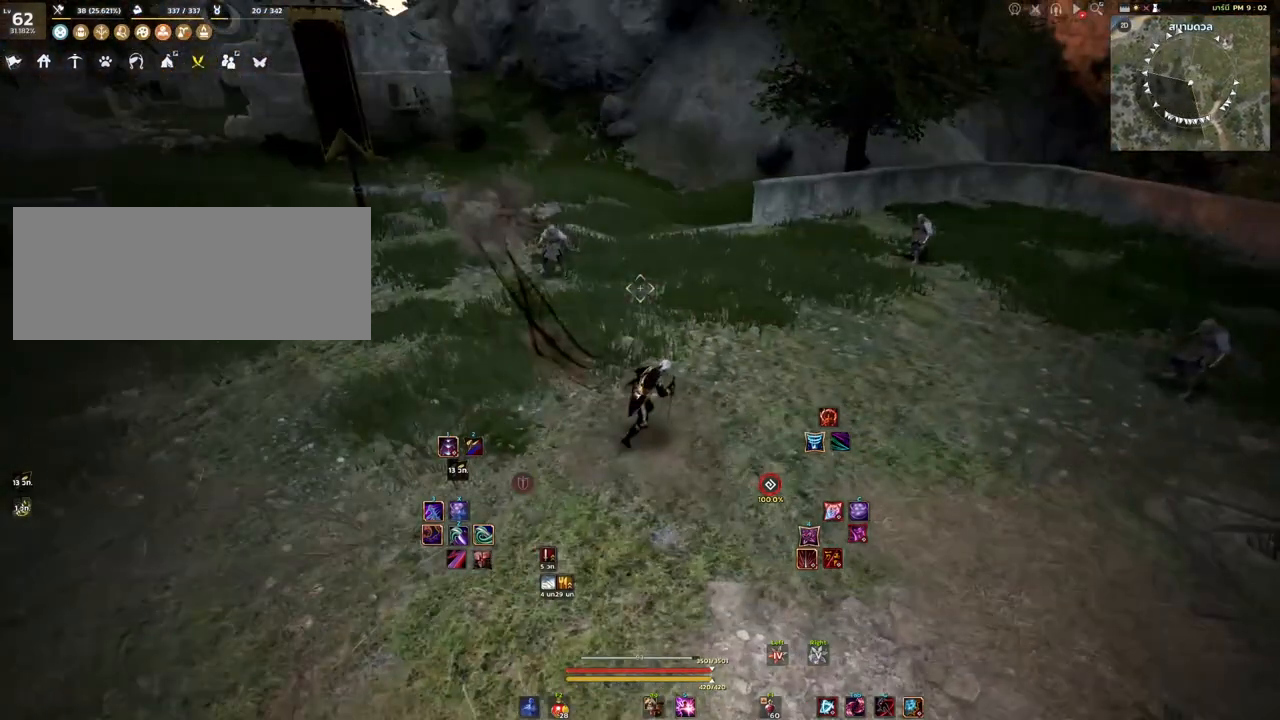
{"keys": ["d"], "mouse": [], "events": [[233, "d", "down"]]}
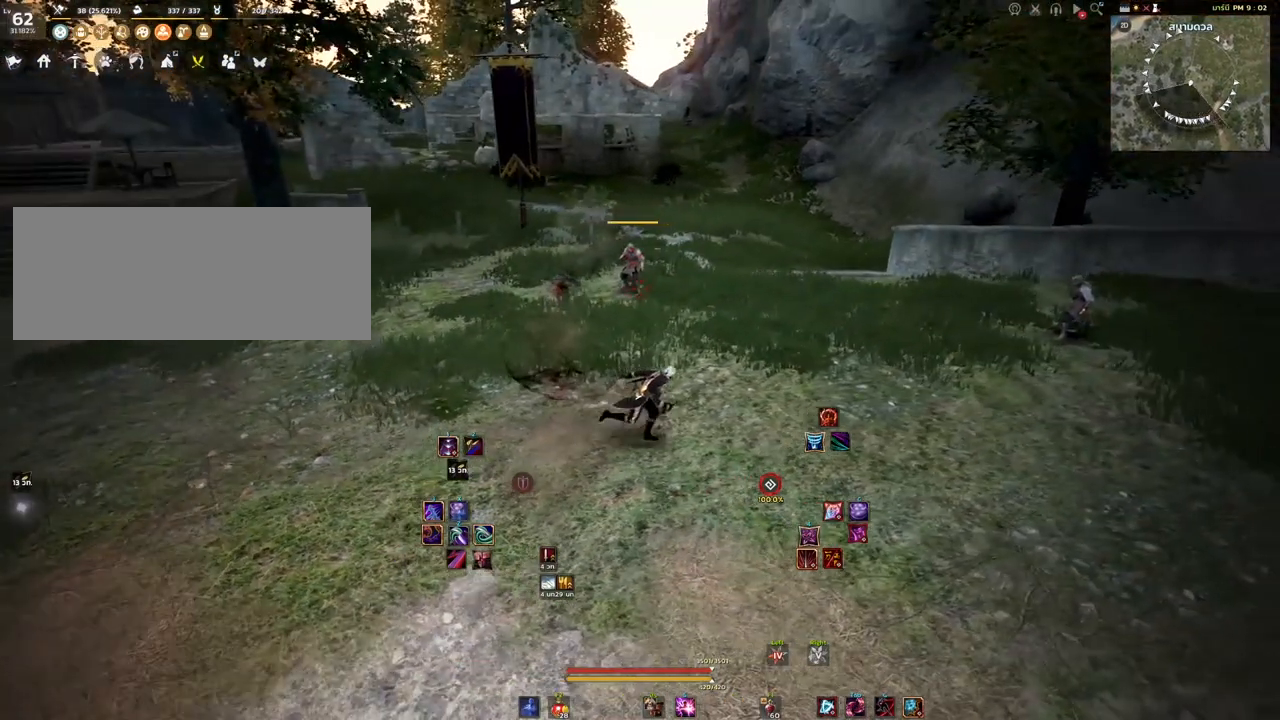
{"keys": [], "mouse": [], "events": [[33, "s", "down"], [83, "d", "up"], [283, "d", "down"], [400, "d", "up"], [450, "s", "up"]]}
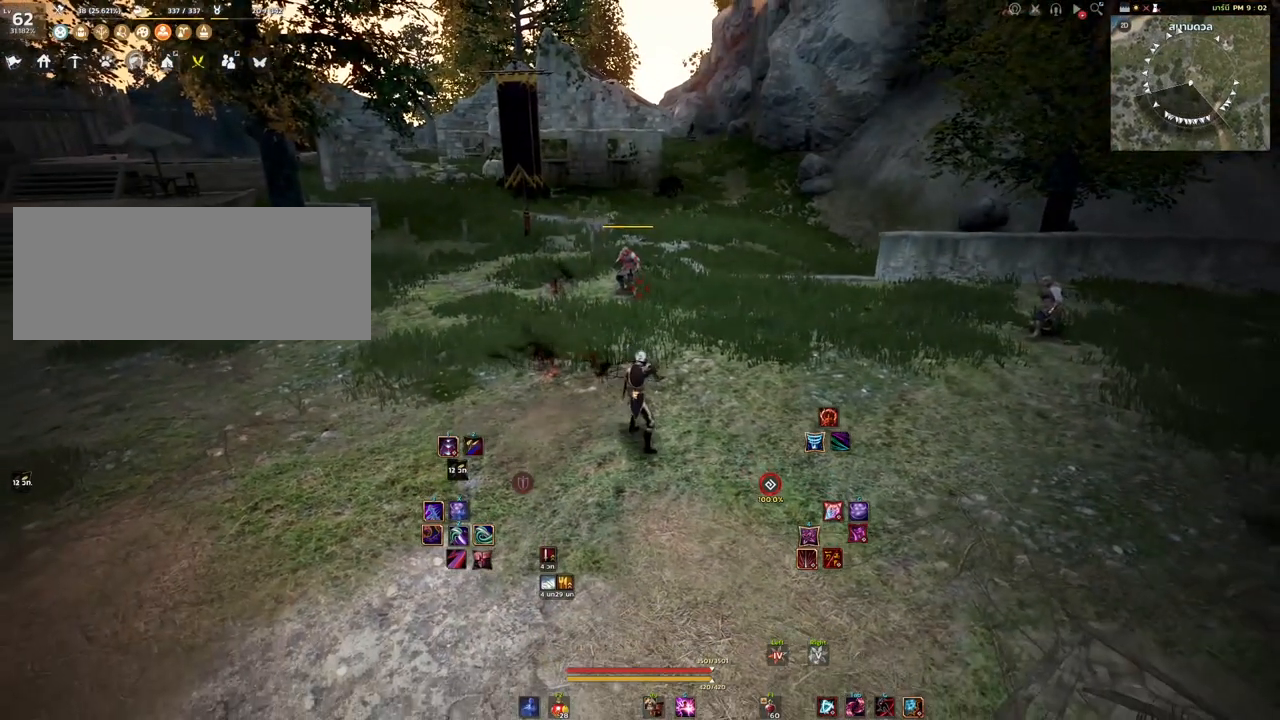
{"keys": [], "mouse": [], "events": [[183, "w", "down"], [417, "w", "up"]]}
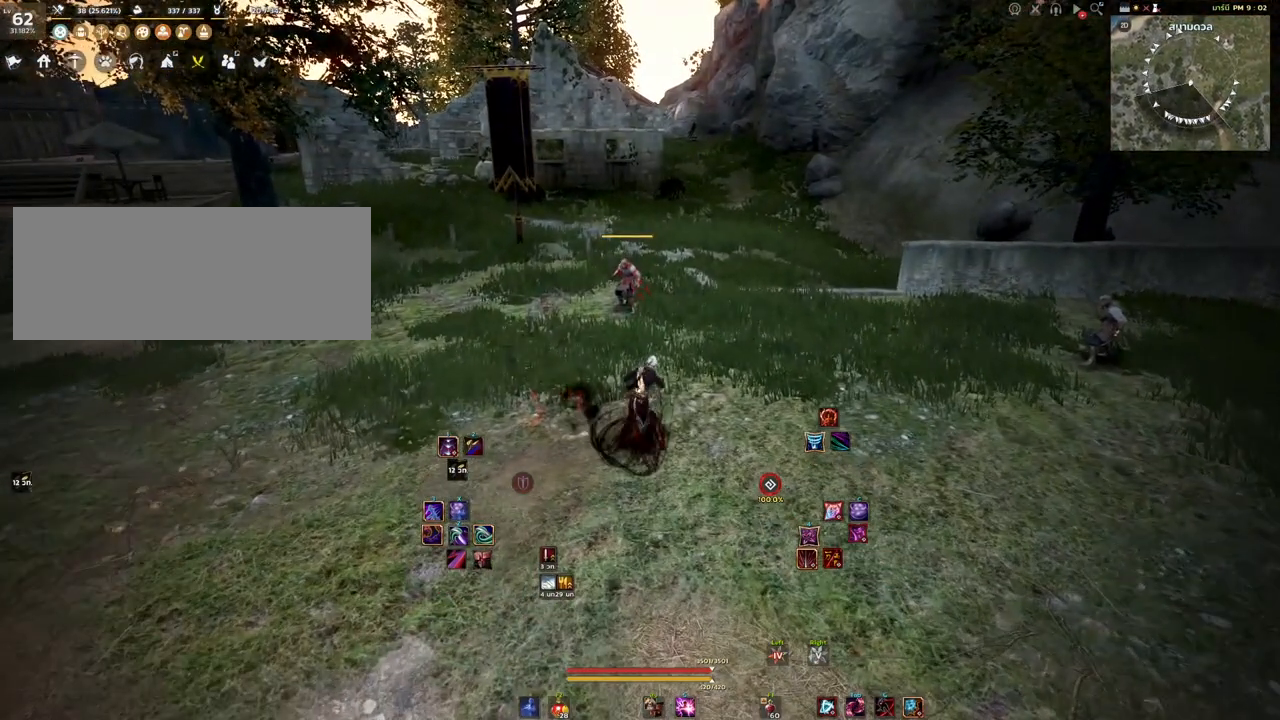
{"keys": [], "mouse": [], "events": []}
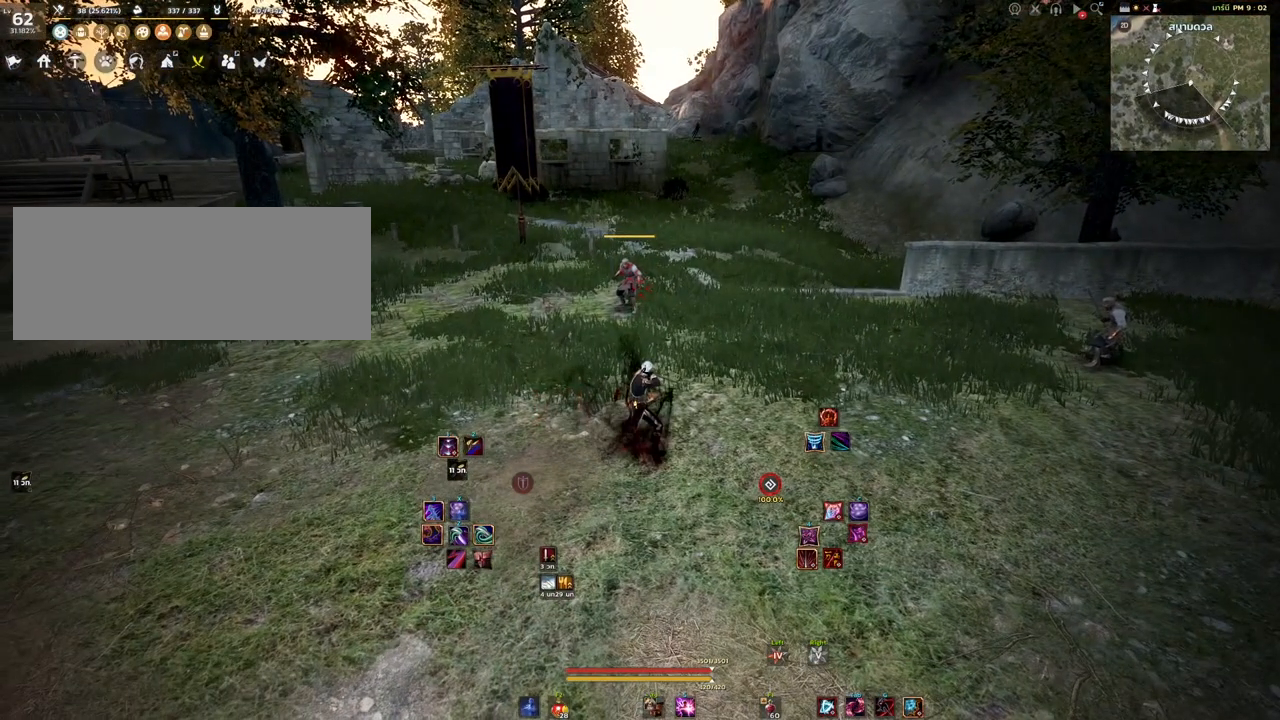
{"keys": [], "mouse": [], "events": [[267, "w", "down"], [350, "w", "up"]]}
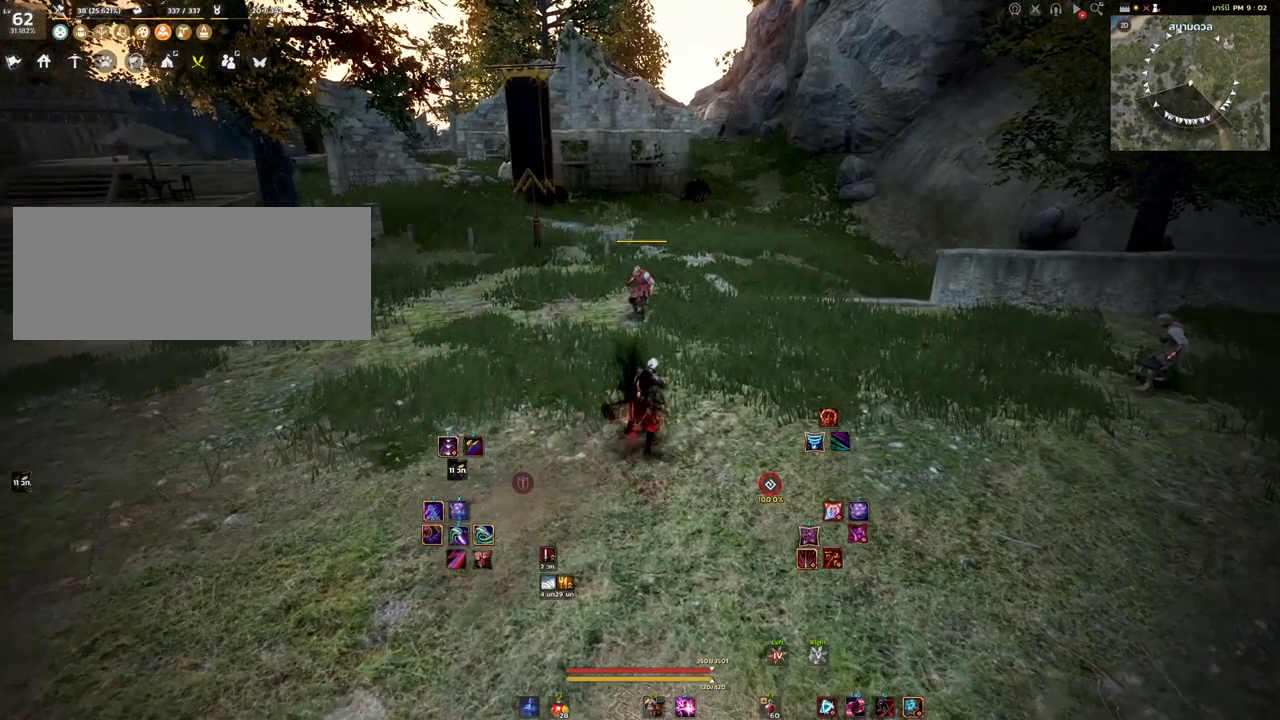
{"keys": [], "mouse": [], "events": [[100, "s", "down"], [433, "s", "up"]]}
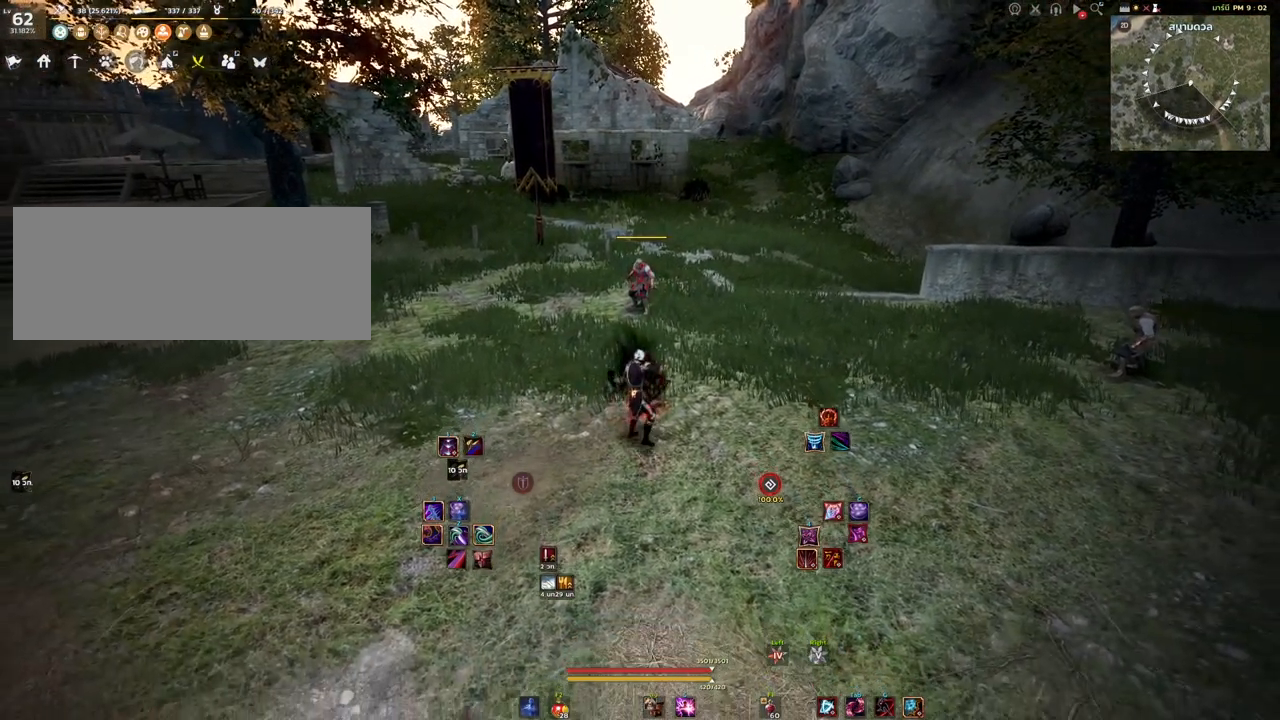
{"keys": [], "mouse": [], "events": []}
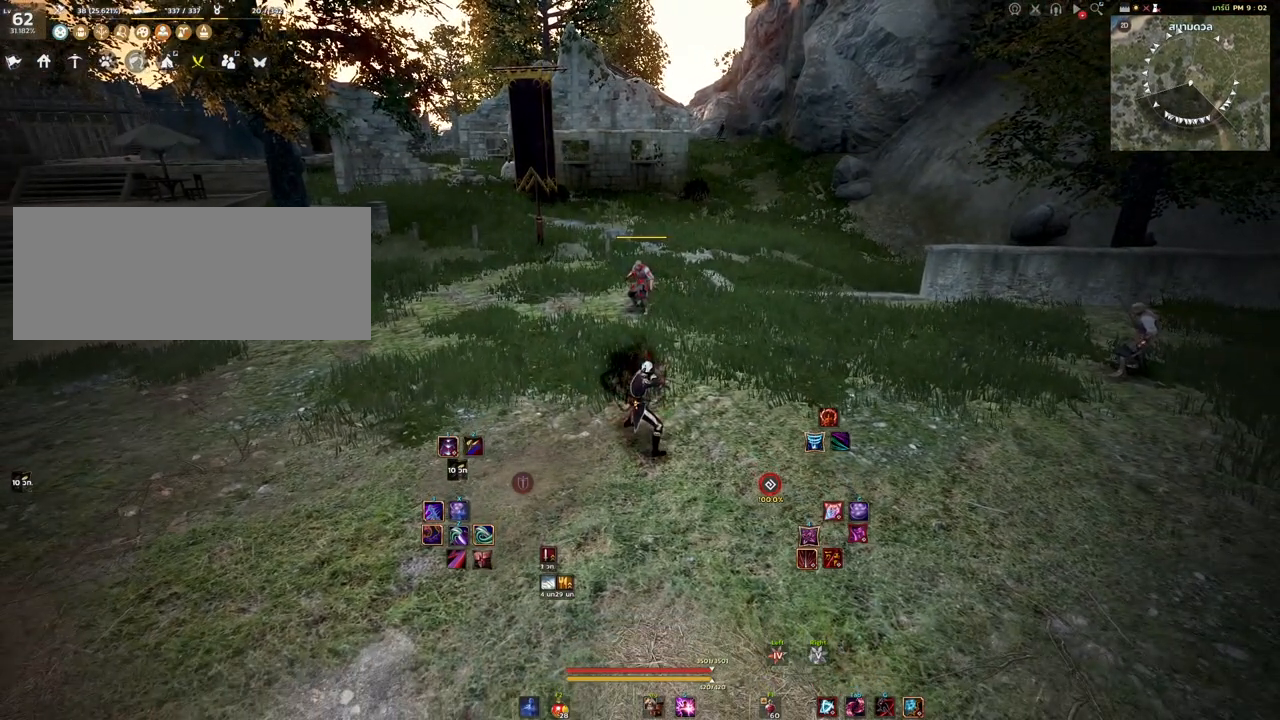
{"keys": [], "mouse": [], "events": []}
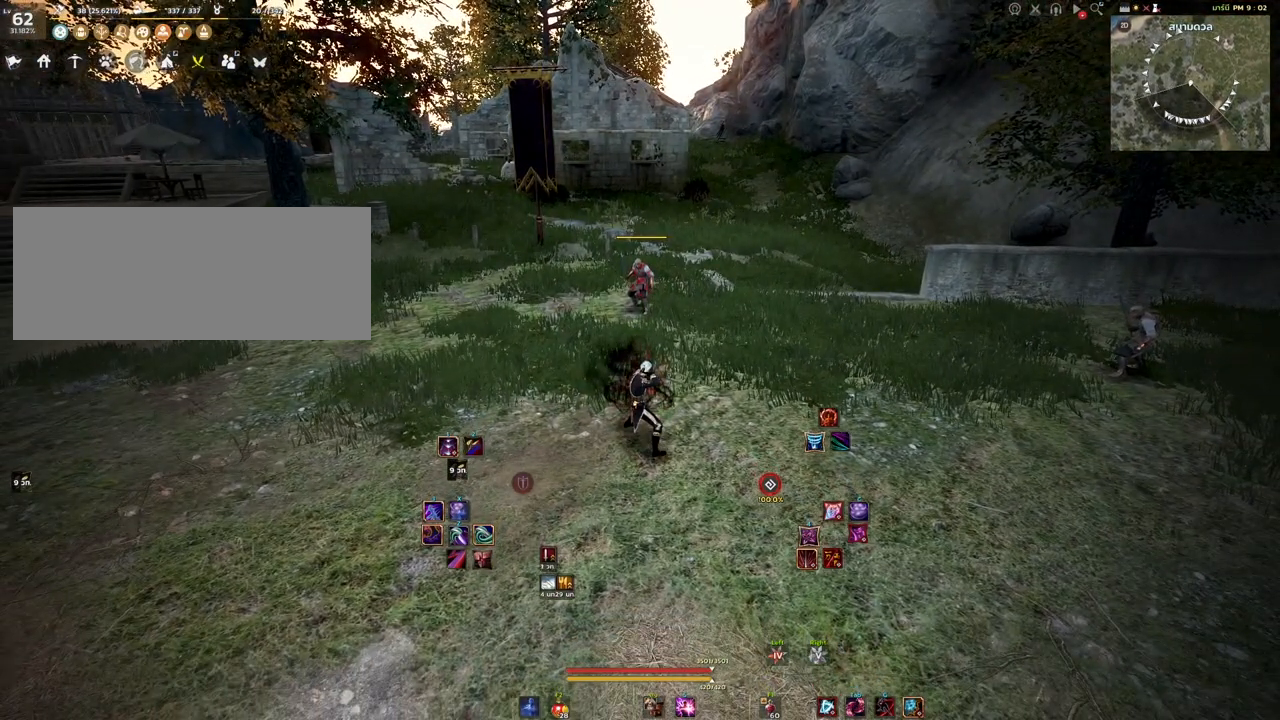
{"keys": [], "mouse": [], "events": []}
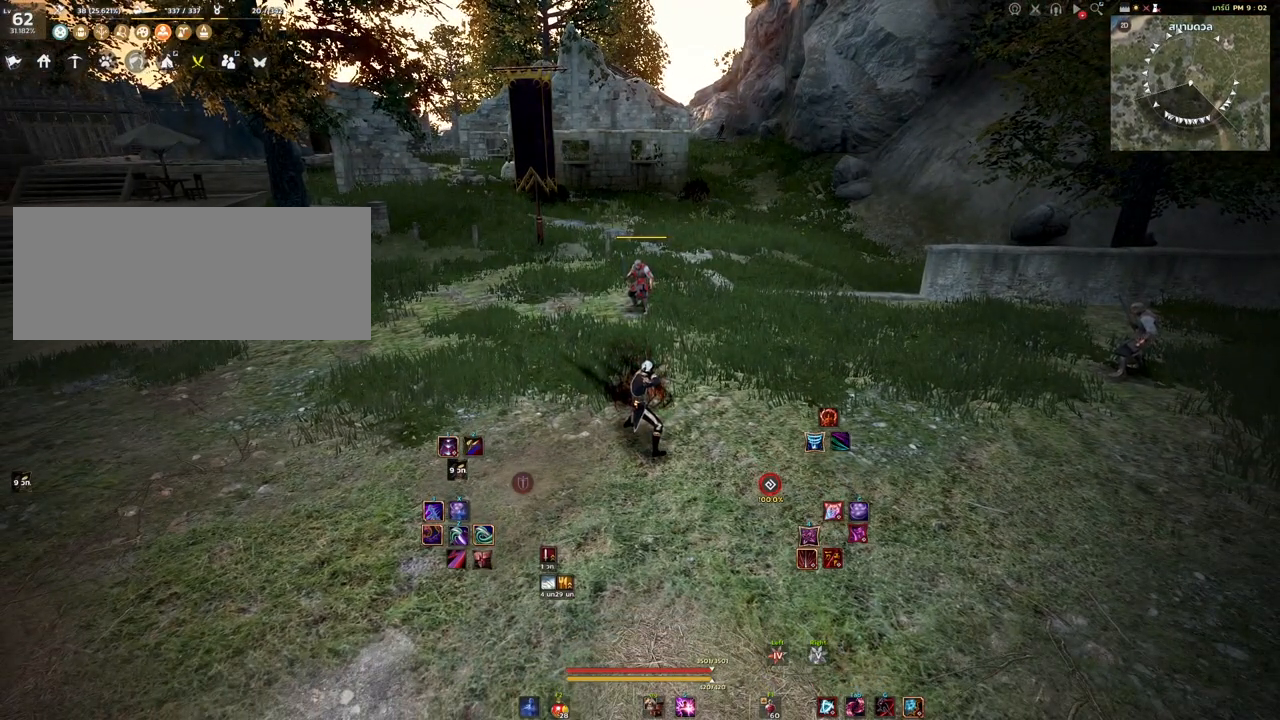
{"keys": [], "mouse": [], "events": [[17, "s", "down"], [200, "s", "up"]]}
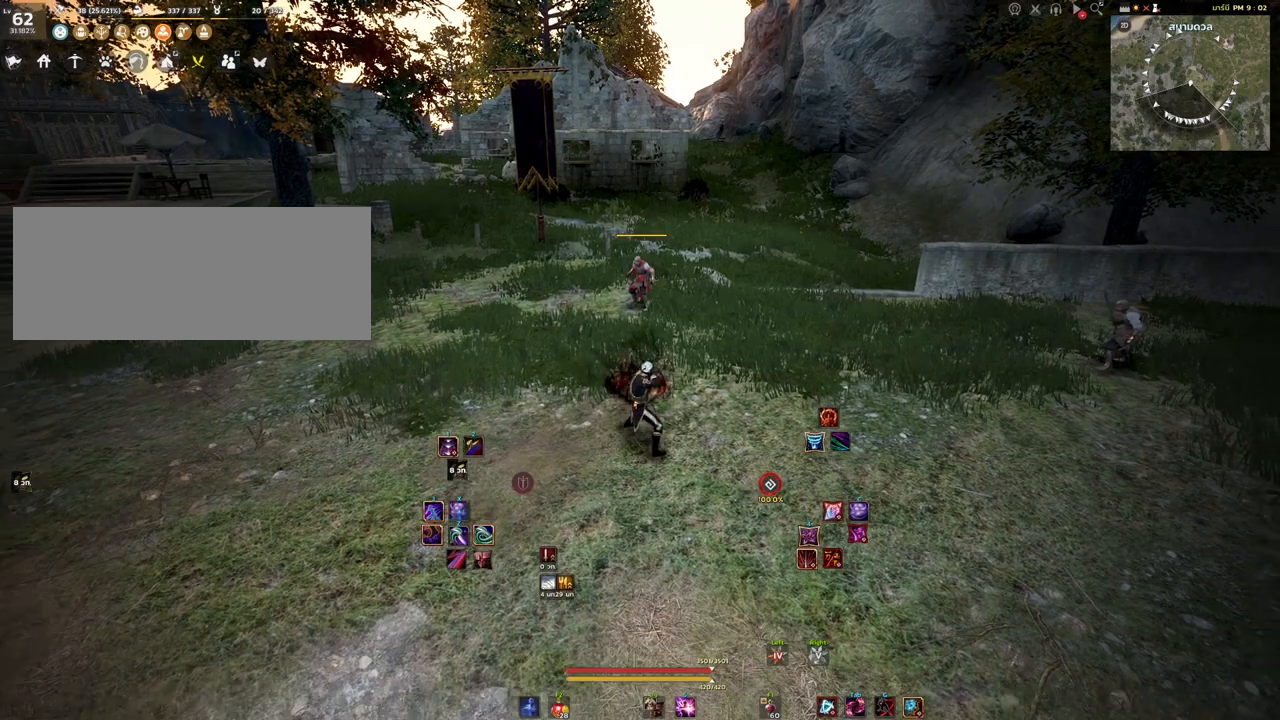
{"keys": [], "mouse": [], "events": []}
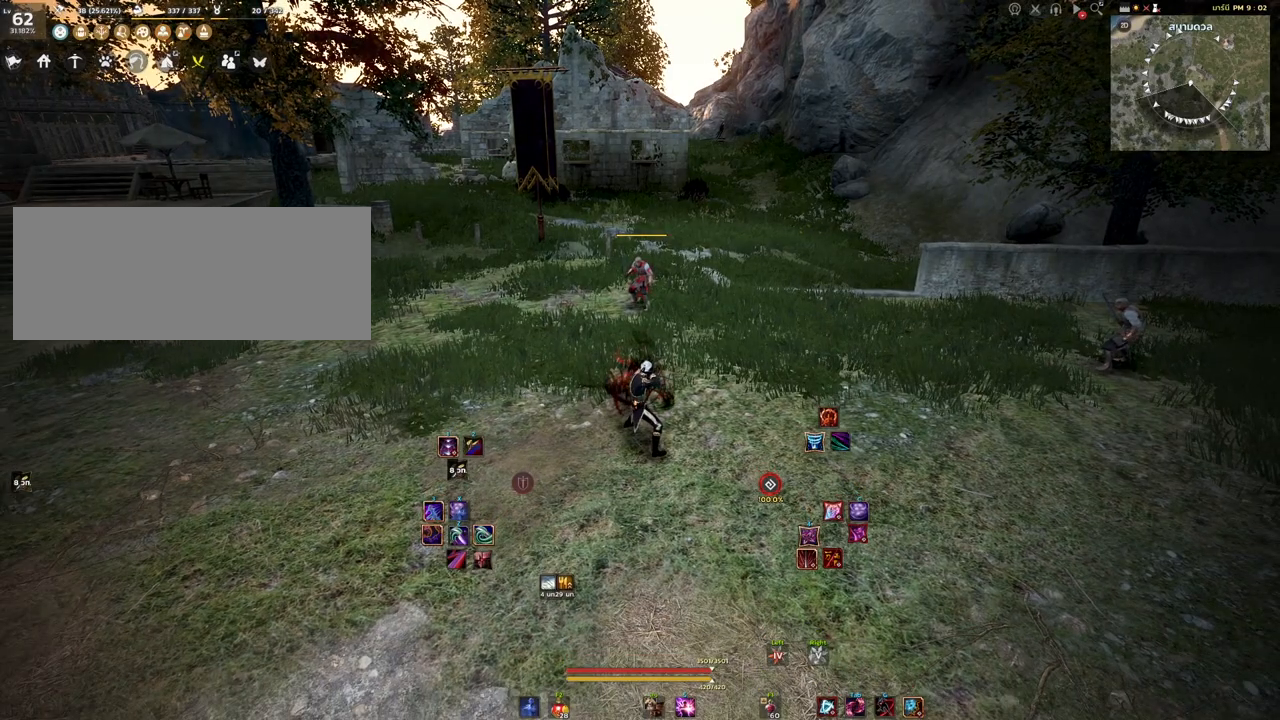
{"keys": ["s"], "mouse": [], "events": [[383, "s", "down"]]}
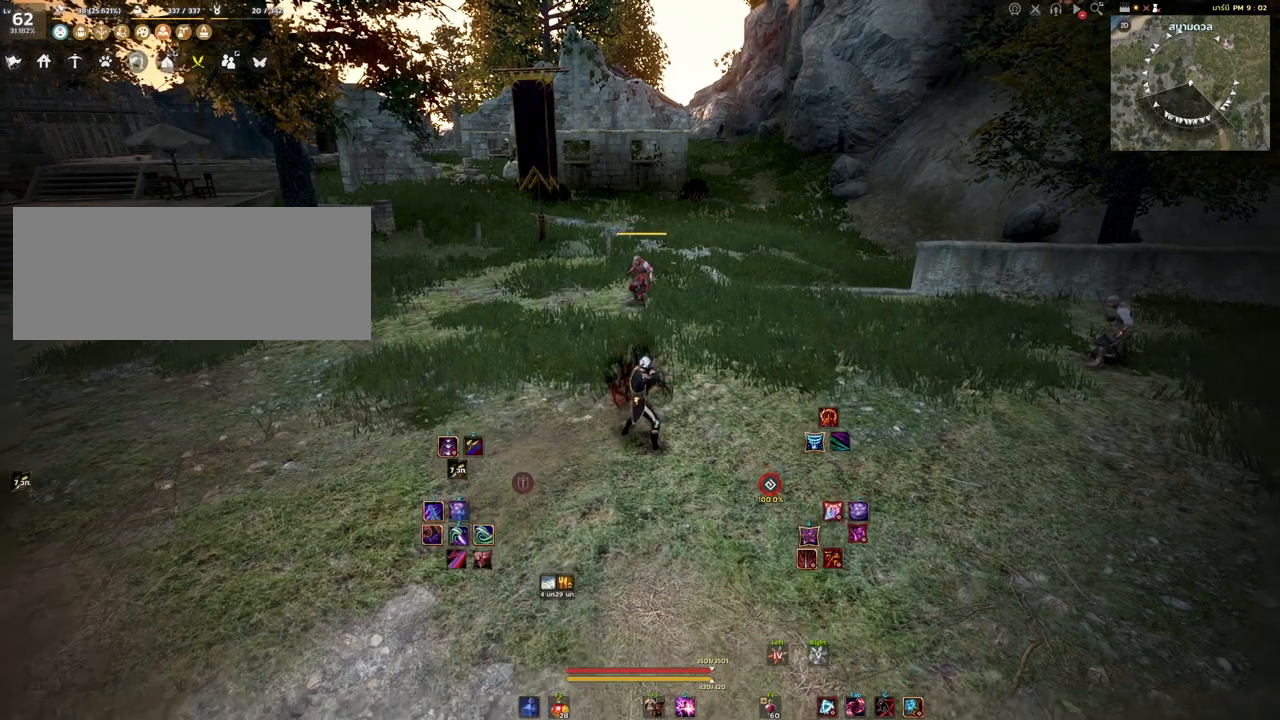
{"keys": [], "mouse": [], "events": [[167, "s", "up"]]}